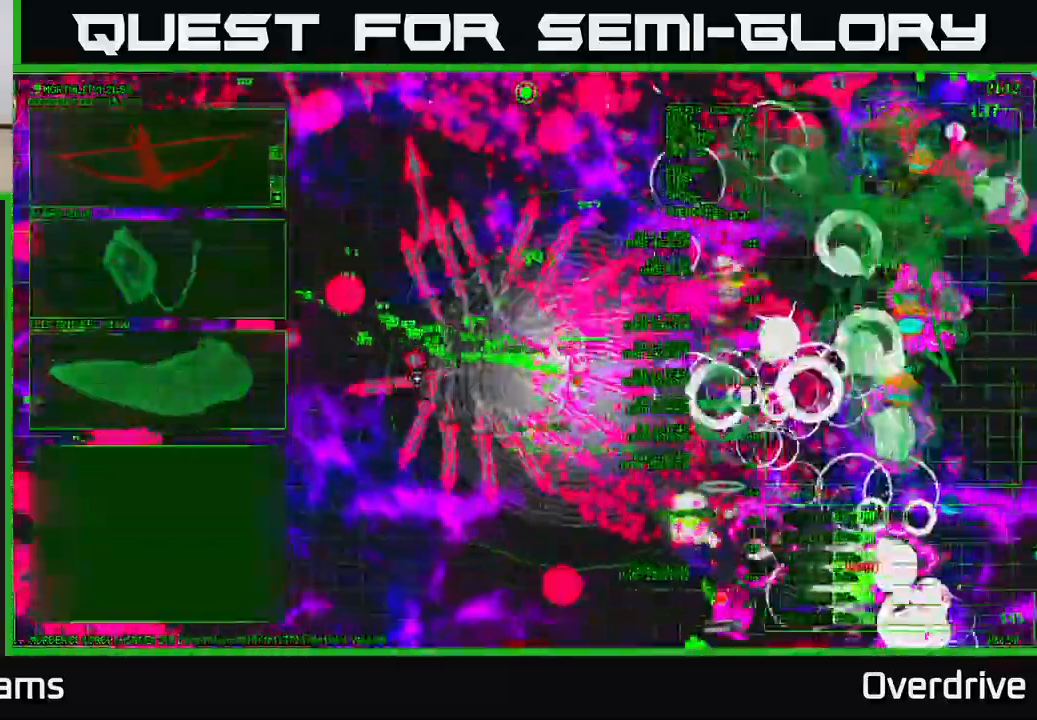
Gameplay with a controller (Xbox layout); each line is a JSON object with the inputs held at the frame after it. "events" lists button and stick changes between this image and that frame as [ms after this image, input, new state], when the widget could be followed in between.
{"buttons": [], "left_stick": "down-right", "right_stick": "left", "events": [[400, "left_stick", "down-right"]]}
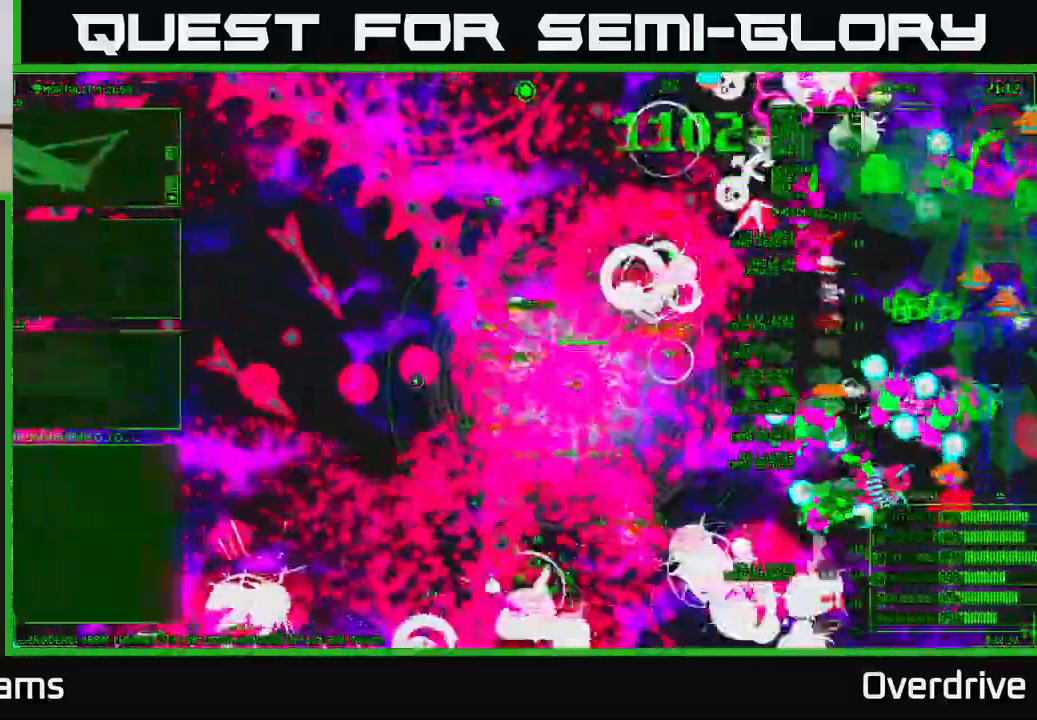
{"buttons": [], "left_stick": "right", "right_stick": "left", "events": [[333, "left_stick", "right"]]}
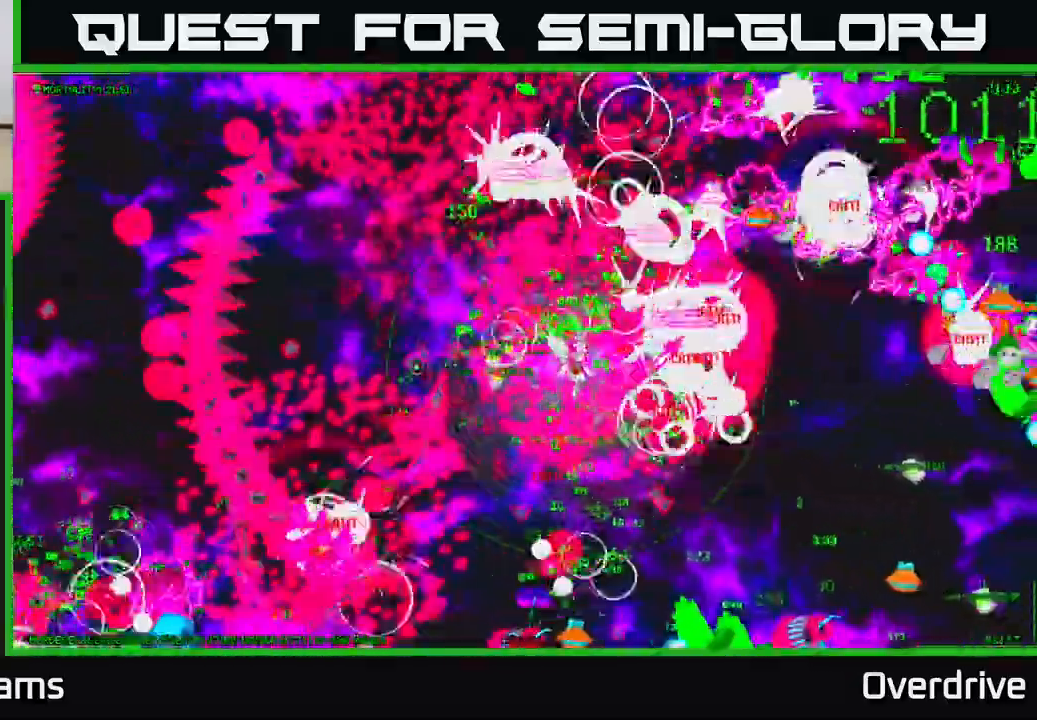
{"buttons": [], "left_stick": "right", "right_stick": "left", "events": []}
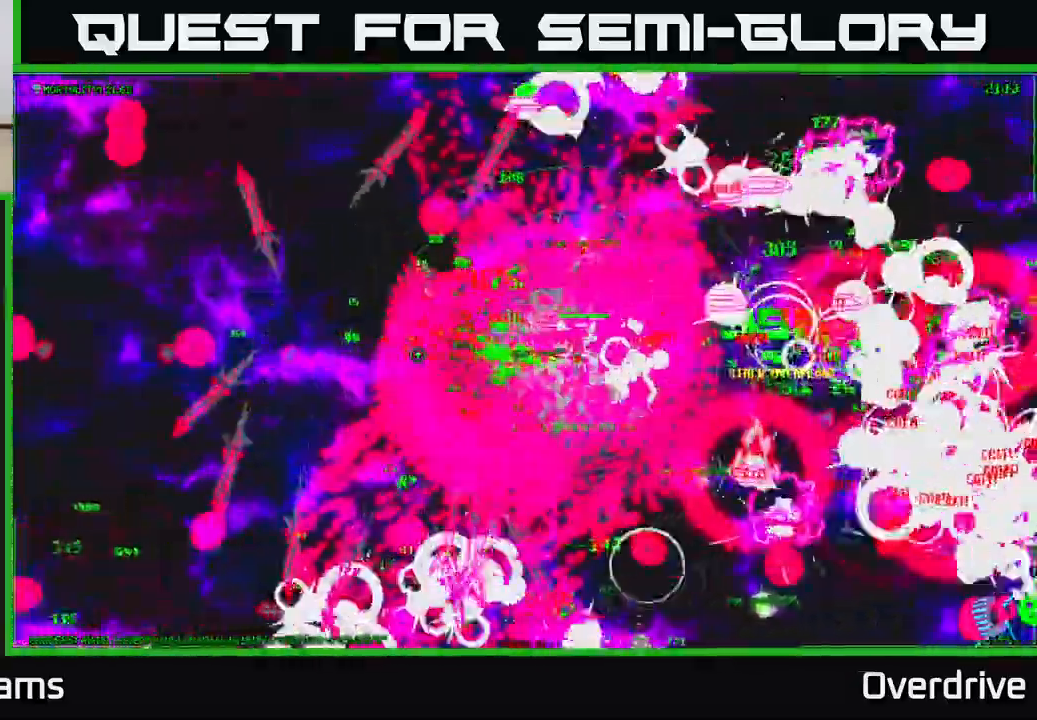
{"buttons": [], "left_stick": "down-right", "right_stick": "up-left", "events": [[100, "left_stick", "down-right"], [250, "right_stick", "up-left"]]}
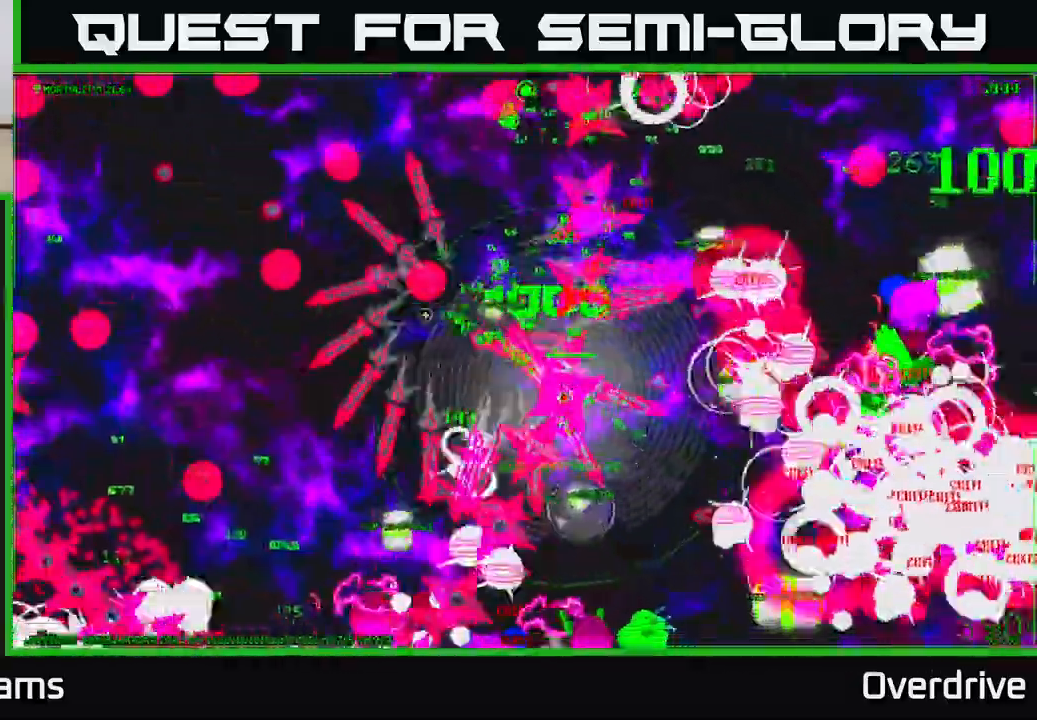
{"buttons": [], "left_stick": "up-right", "right_stick": "up-left", "events": [[183, "left_stick", "right"], [433, "left_stick", "up-right"]]}
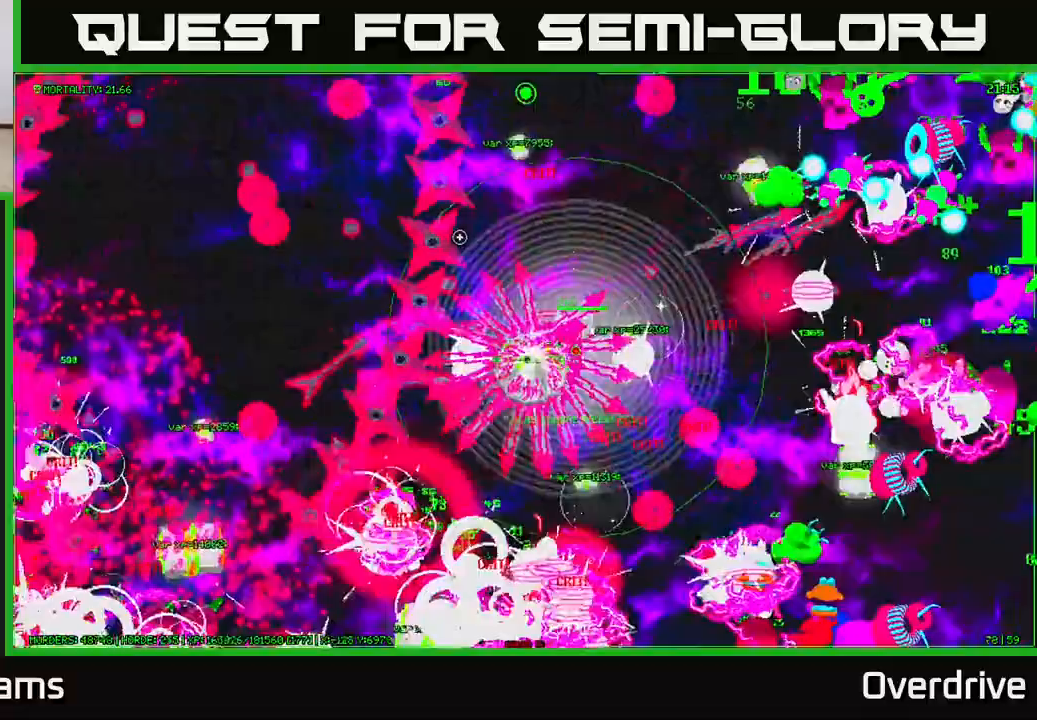
{"buttons": [], "left_stick": "up", "right_stick": "up-left", "events": [[417, "left_stick", "up"]]}
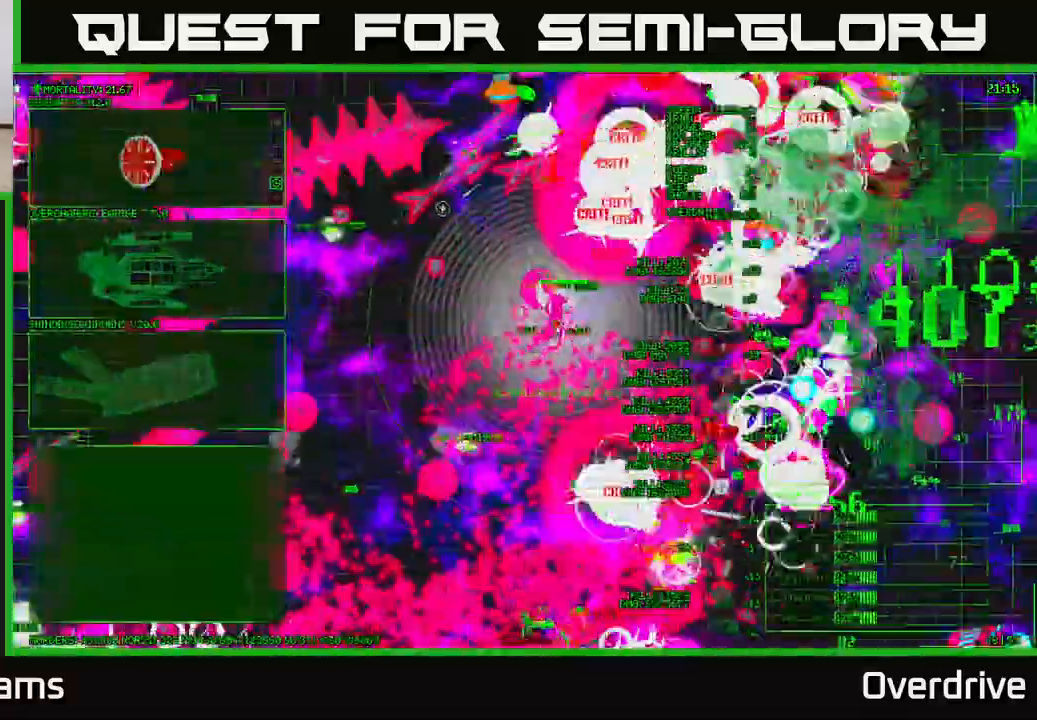
{"buttons": [], "left_stick": "up", "right_stick": "left", "events": [[383, "right_stick", "left"]]}
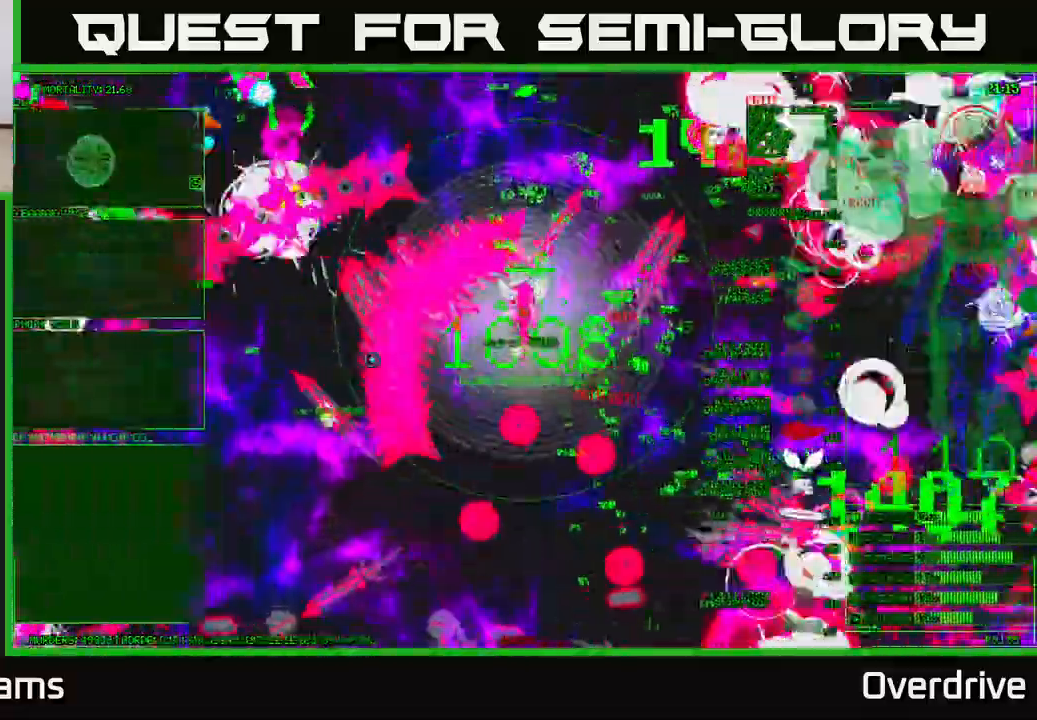
{"buttons": [], "left_stick": "right", "right_stick": "left", "events": [[267, "left_stick", "right"]]}
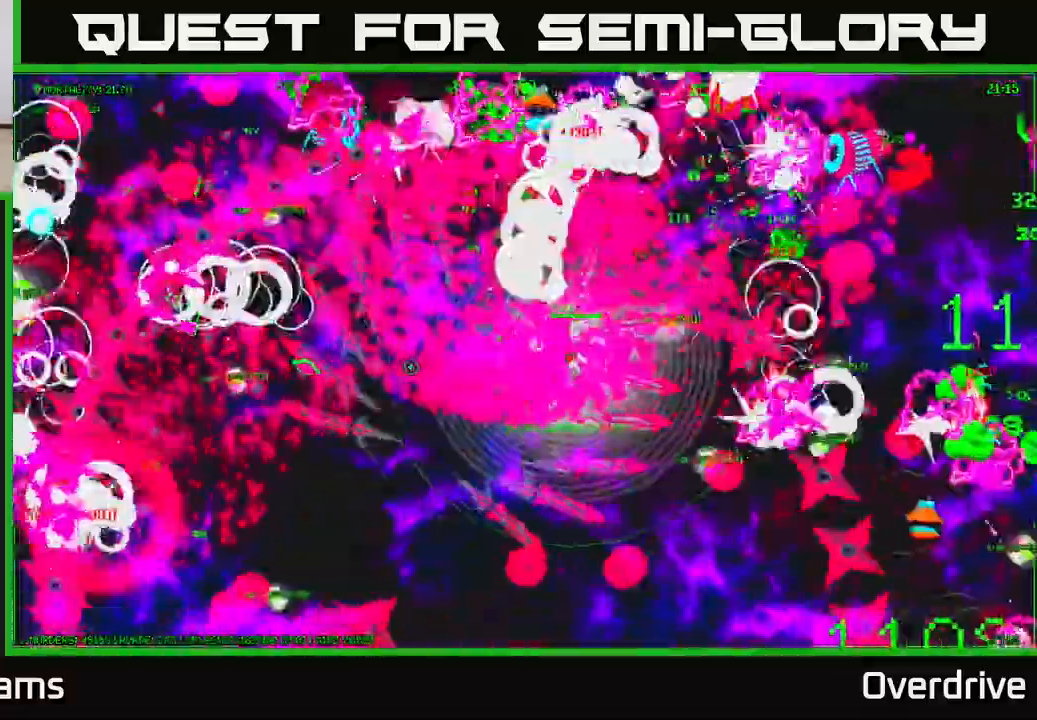
{"buttons": [], "left_stick": "up-right", "right_stick": "left", "events": [[117, "left_stick", "down-right"], [350, "left_stick", "right"], [500, "left_stick", "up-right"]]}
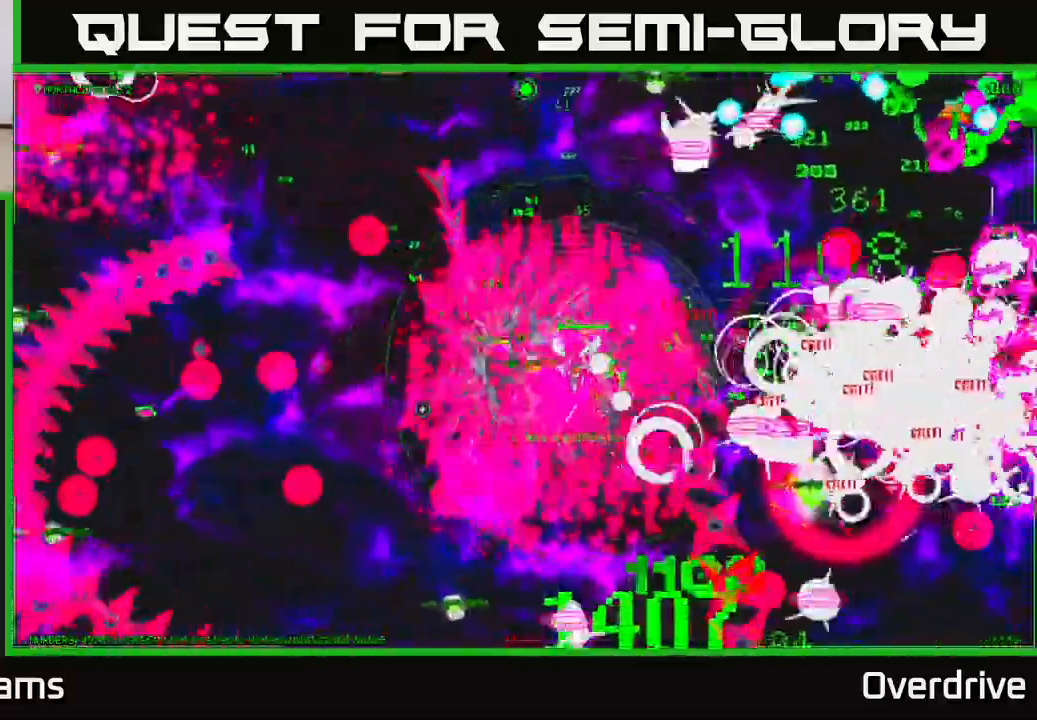
{"buttons": [], "left_stick": "right", "right_stick": "left", "events": [[133, "left_stick", "right"], [233, "left_stick", "down-right"], [417, "left_stick", "right"]]}
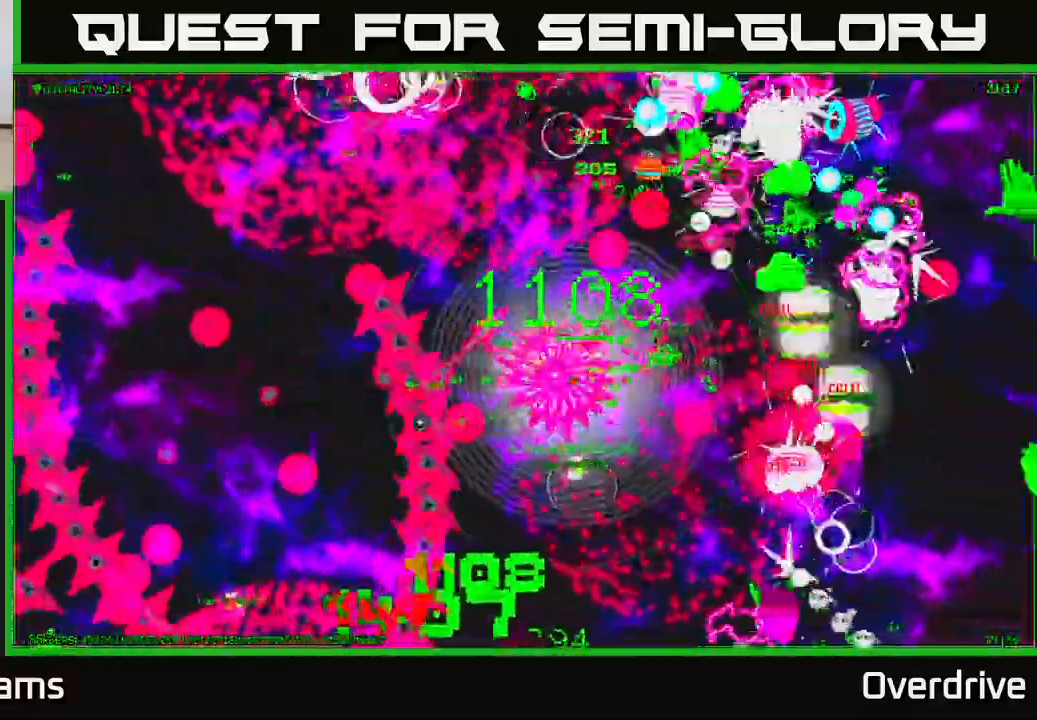
{"buttons": [], "left_stick": "up-right", "right_stick": "up-right", "events": [[67, "left_stick", "up-right"], [117, "right_stick", "center"], [167, "right_stick", "up"], [267, "right_stick", "up-right"]]}
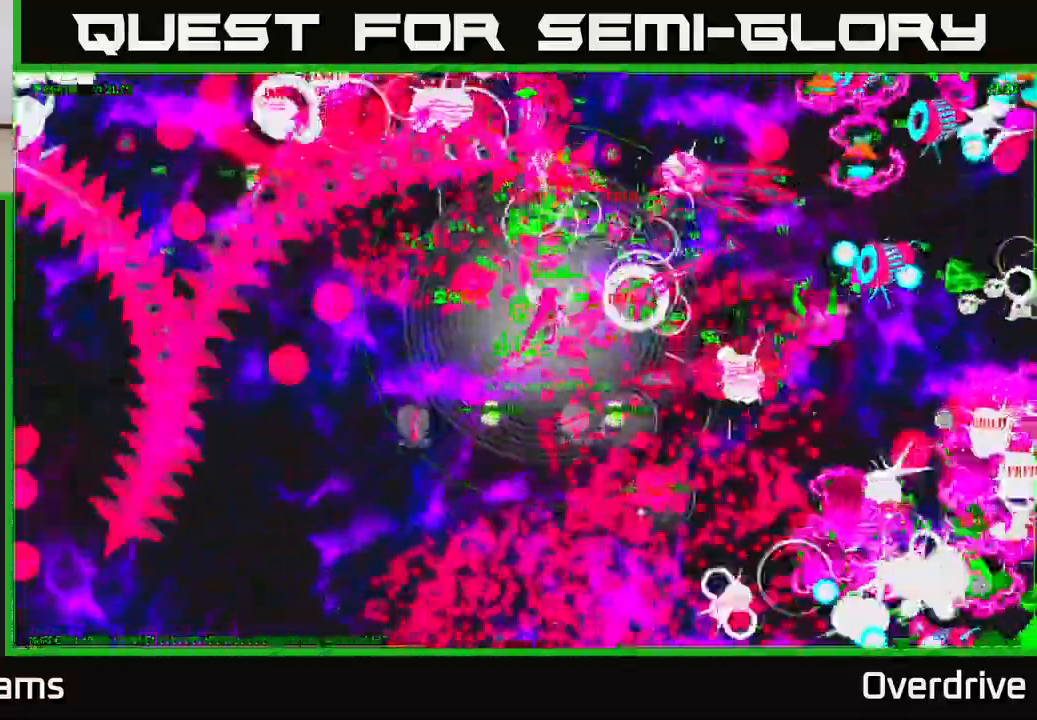
{"buttons": [], "left_stick": "up-right", "right_stick": "right", "events": [[367, "right_stick", "right"]]}
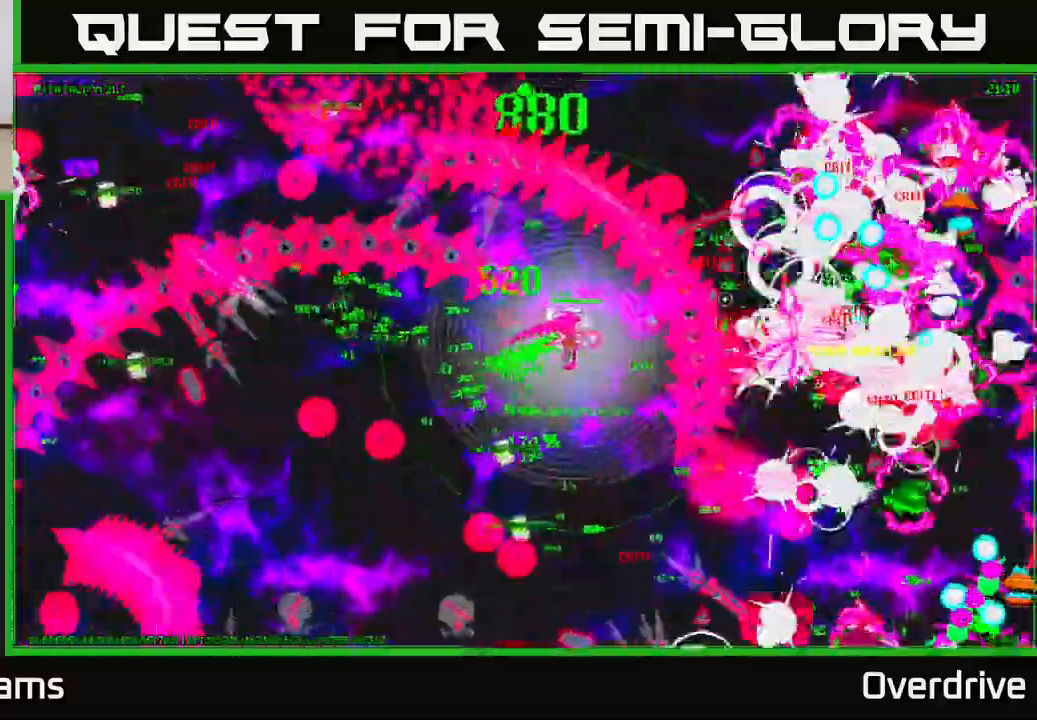
{"buttons": [], "left_stick": "up-right", "right_stick": "right", "events": []}
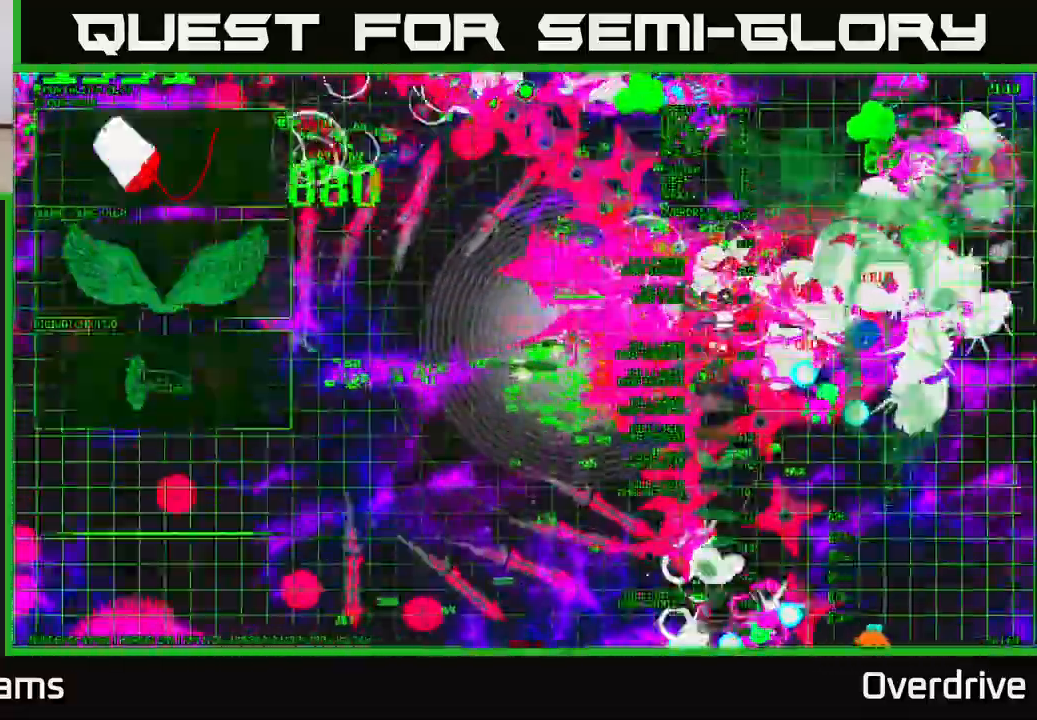
{"buttons": [], "left_stick": "right", "right_stick": "right", "events": [[117, "left_stick", "right"]]}
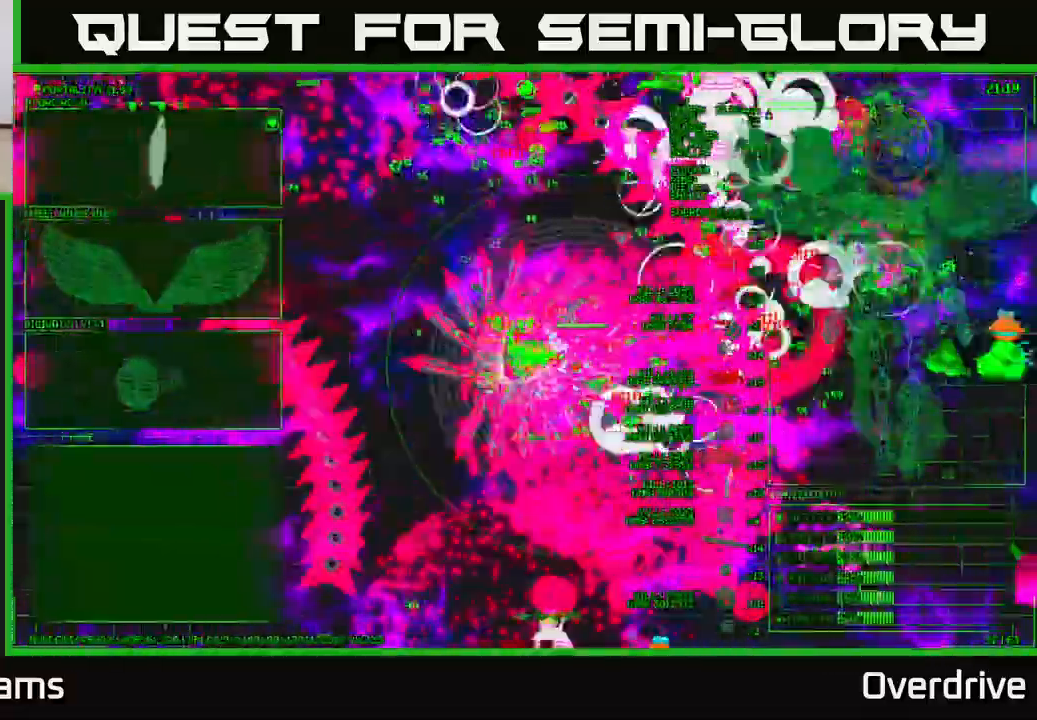
{"buttons": [], "left_stick": "down", "right_stick": "down-right", "events": [[33, "left_stick", "down-right"], [367, "right_stick", "down-right"], [467, "left_stick", "down"]]}
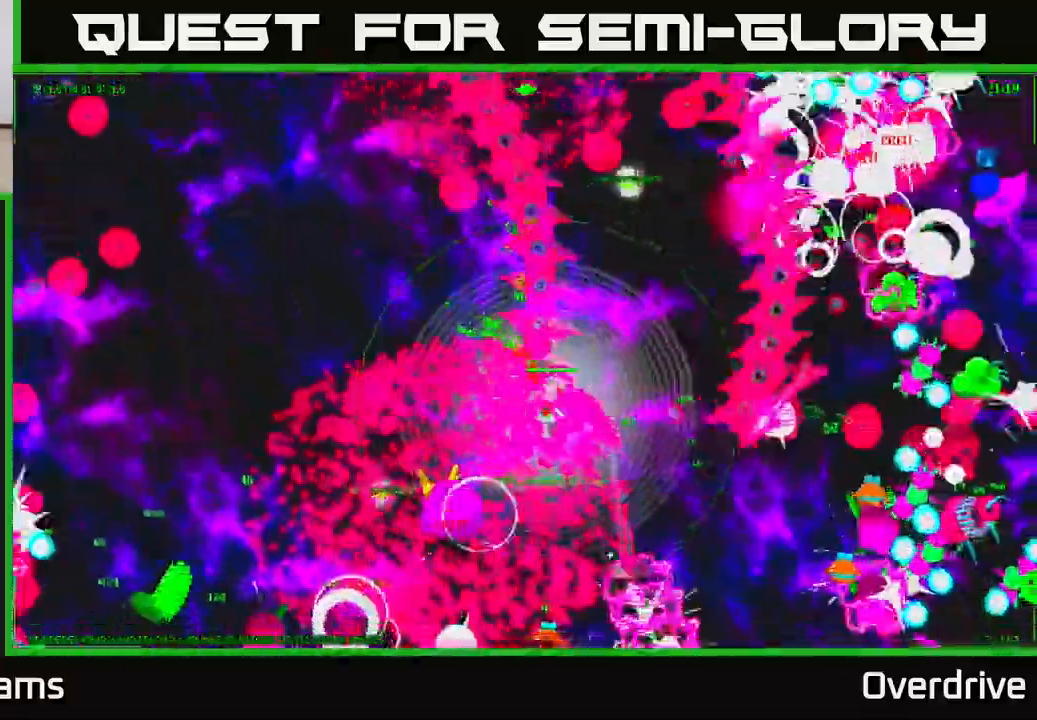
{"buttons": [], "left_stick": "down", "right_stick": "down", "events": [[33, "right_stick", "down"]]}
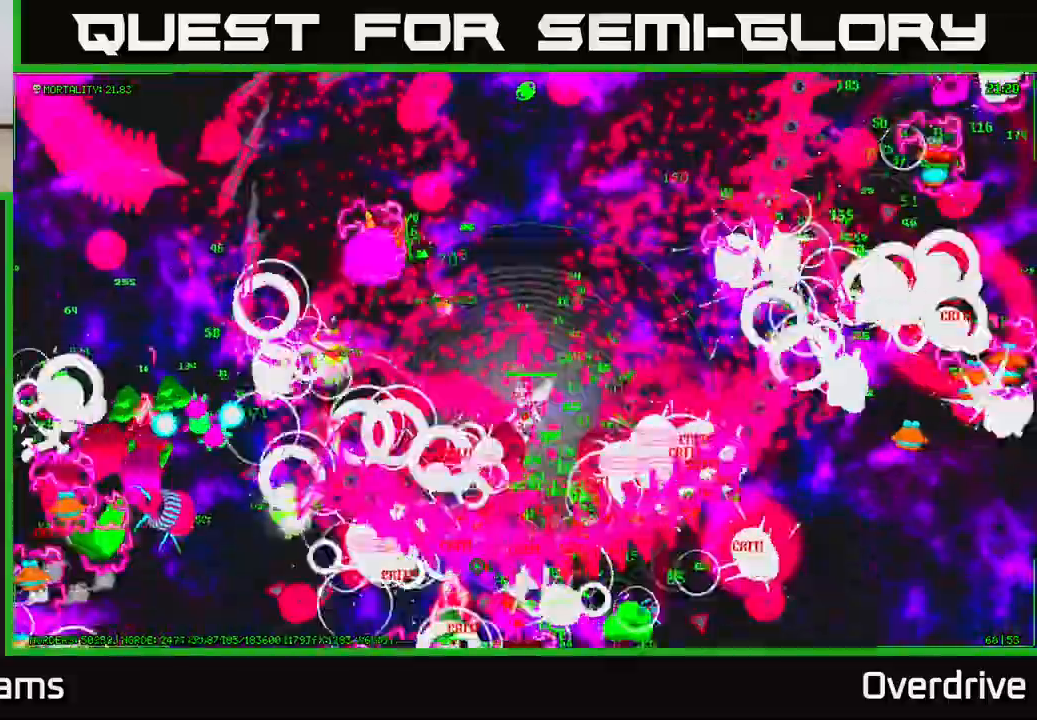
{"buttons": [], "left_stick": "down-left", "right_stick": "down-left", "events": [[83, "left_stick", "down-left"], [83, "right_stick", "down-left"]]}
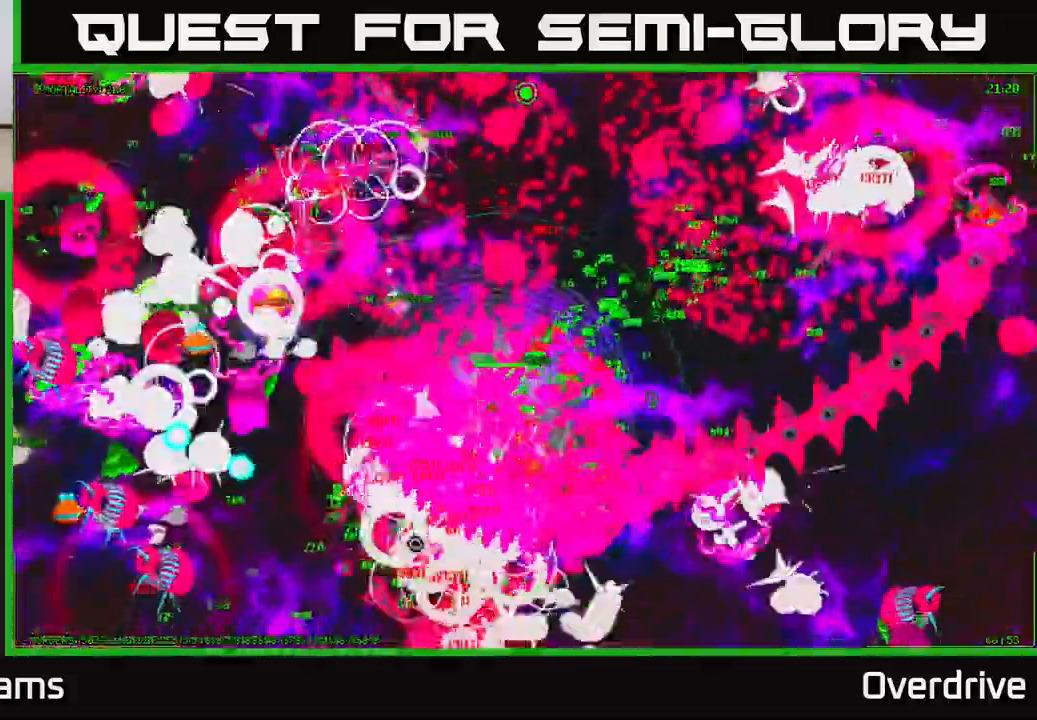
{"buttons": [], "left_stick": "left", "right_stick": "left", "events": [[217, "right_stick", "left"], [333, "left_stick", "left"]]}
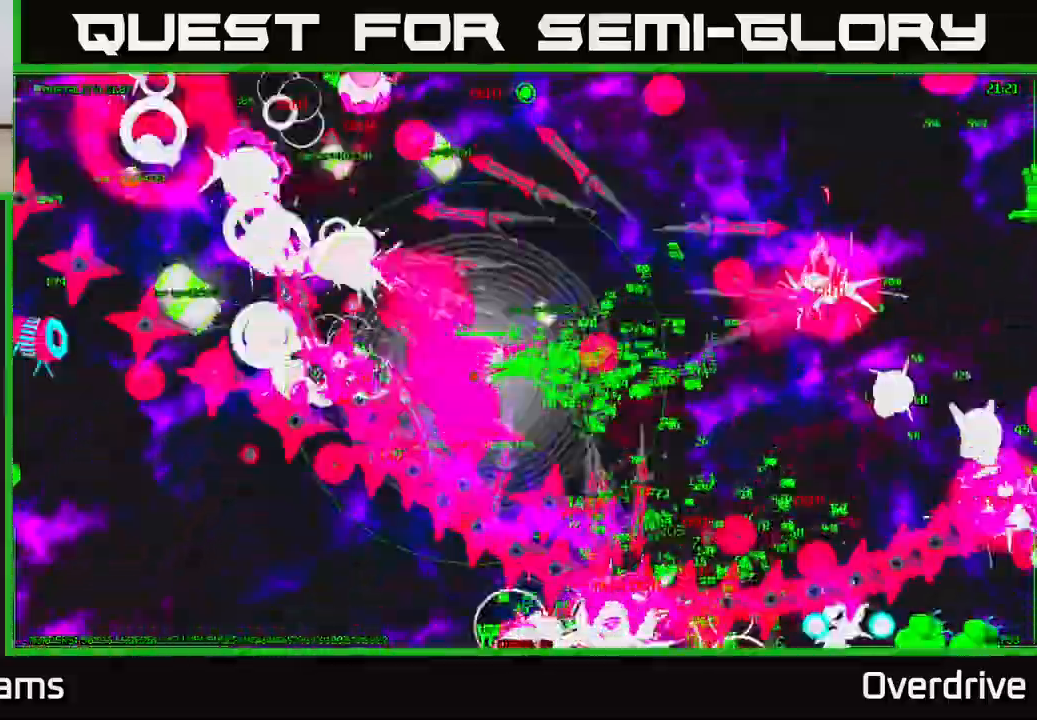
{"buttons": [], "left_stick": "left", "right_stick": "up-left", "events": [[300, "right_stick", "up-left"]]}
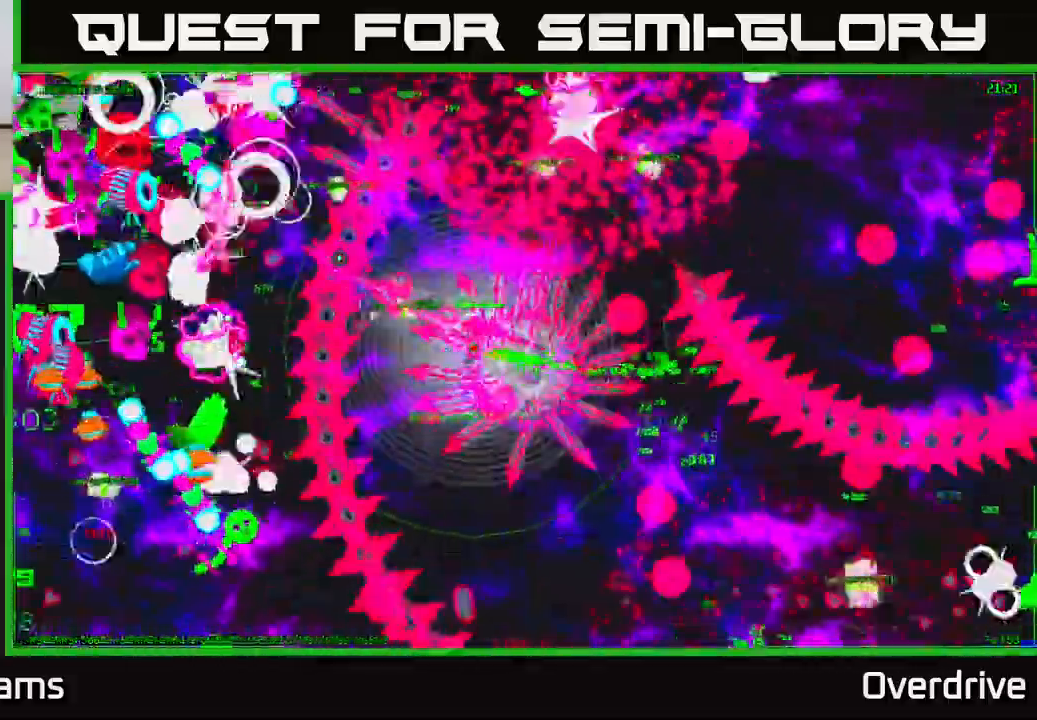
{"buttons": [], "left_stick": "left", "right_stick": "up-left", "events": [[50, "right_stick", "left"], [183, "left_stick", "down-left"], [367, "left_stick", "left"], [483, "right_stick", "up-left"]]}
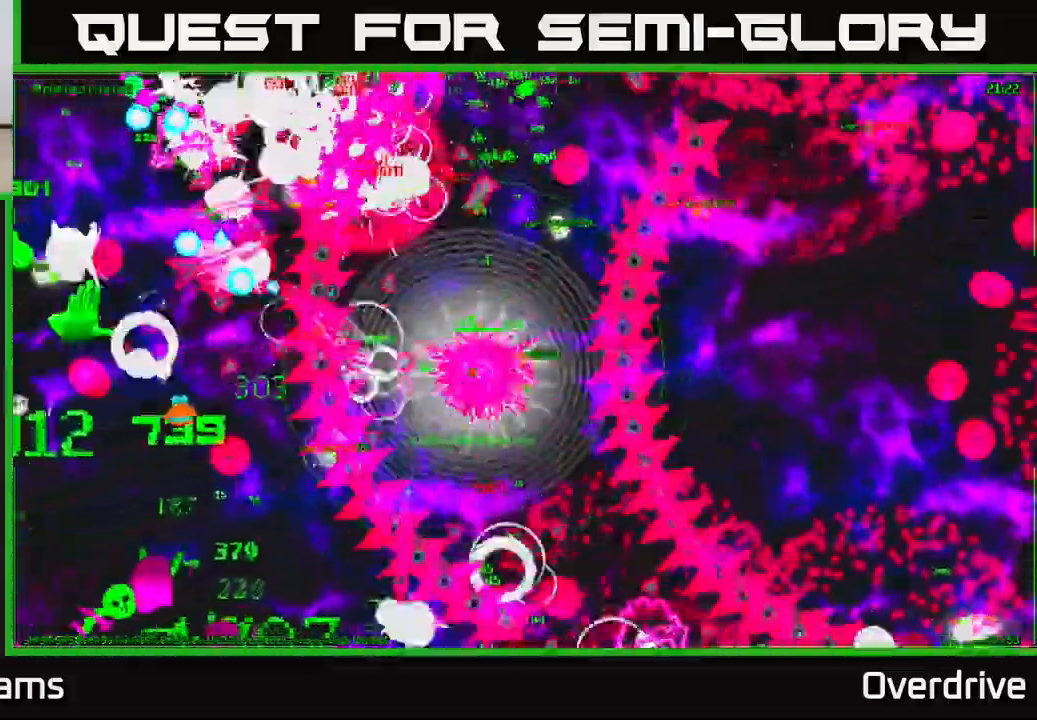
{"buttons": [], "left_stick": "left", "right_stick": "up-left", "events": []}
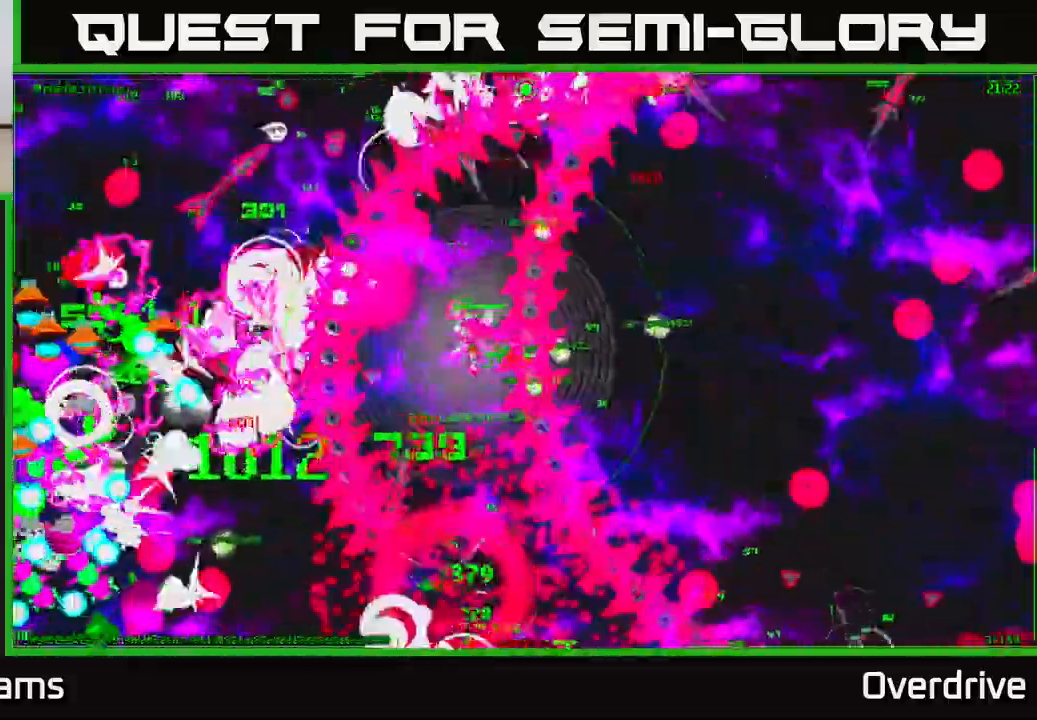
{"buttons": [], "left_stick": "down-left", "right_stick": "left", "events": [[83, "right_stick", "left"], [250, "left_stick", "down-left"]]}
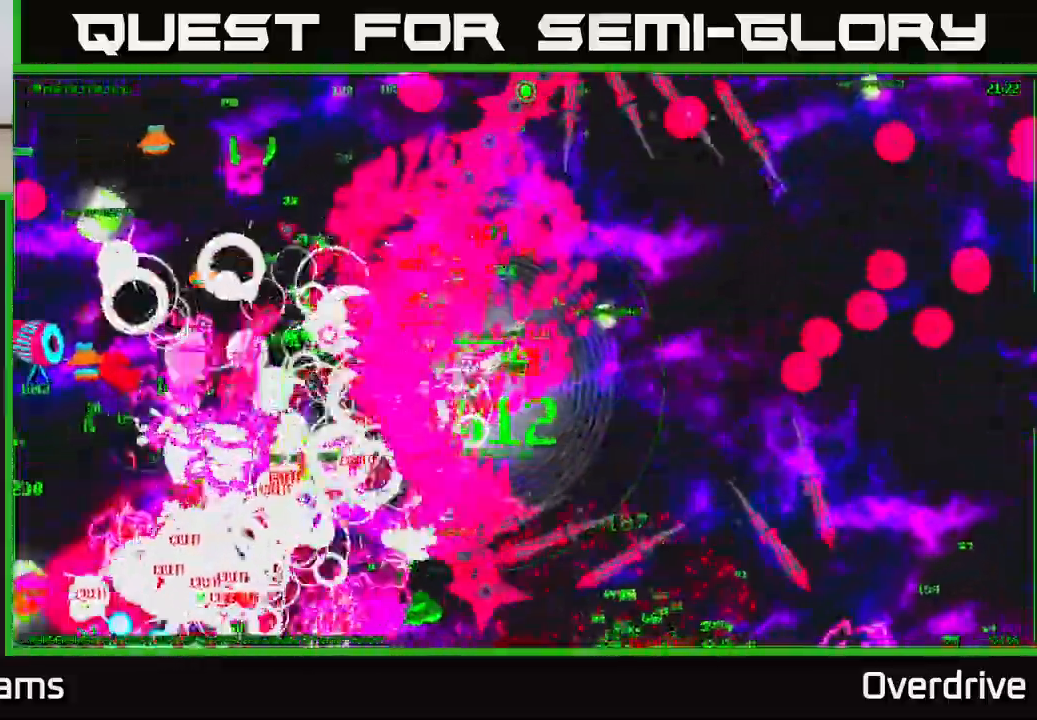
{"buttons": [], "left_stick": "down-left", "right_stick": "left", "events": []}
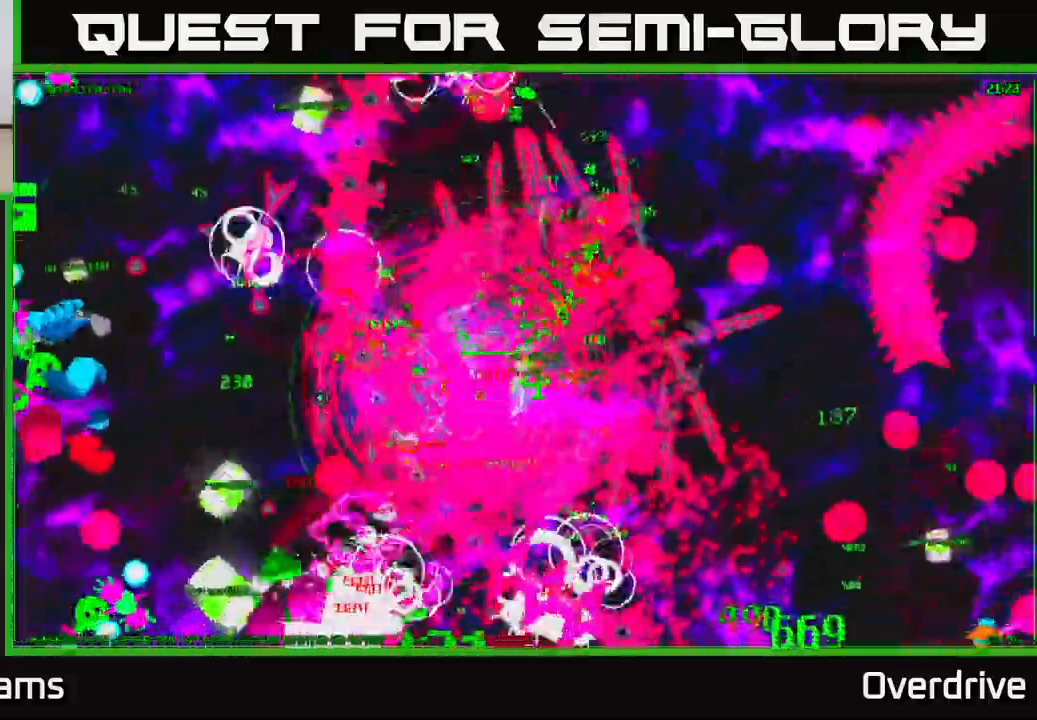
{"buttons": [], "left_stick": "down-left", "right_stick": "left", "events": []}
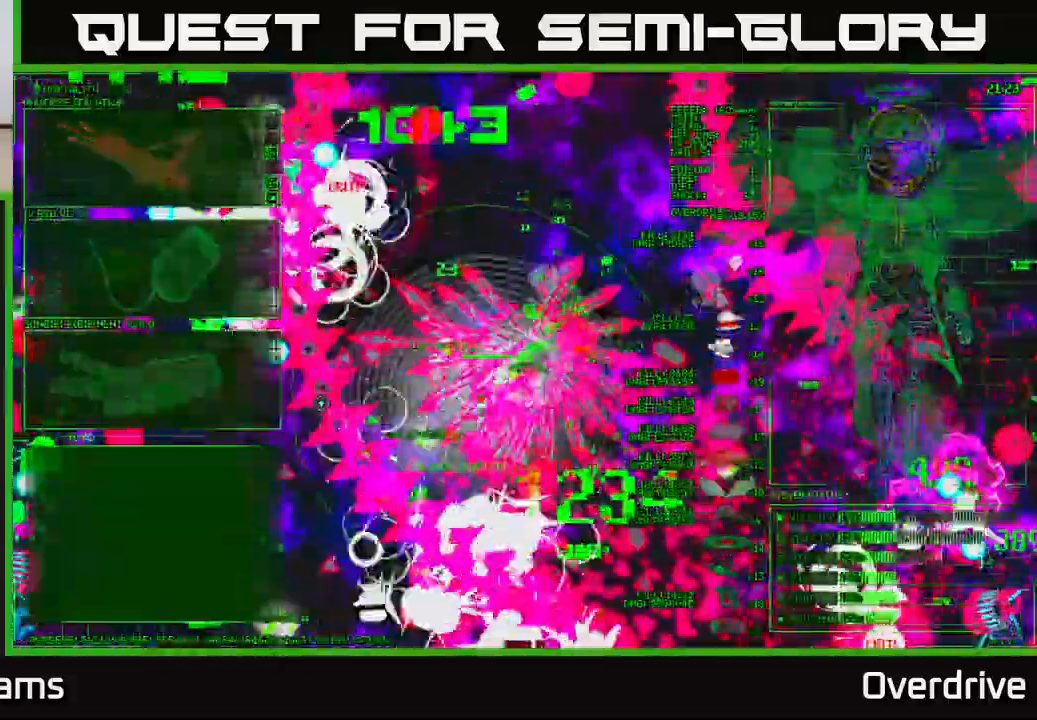
{"buttons": [], "left_stick": "down-left", "right_stick": "left", "events": []}
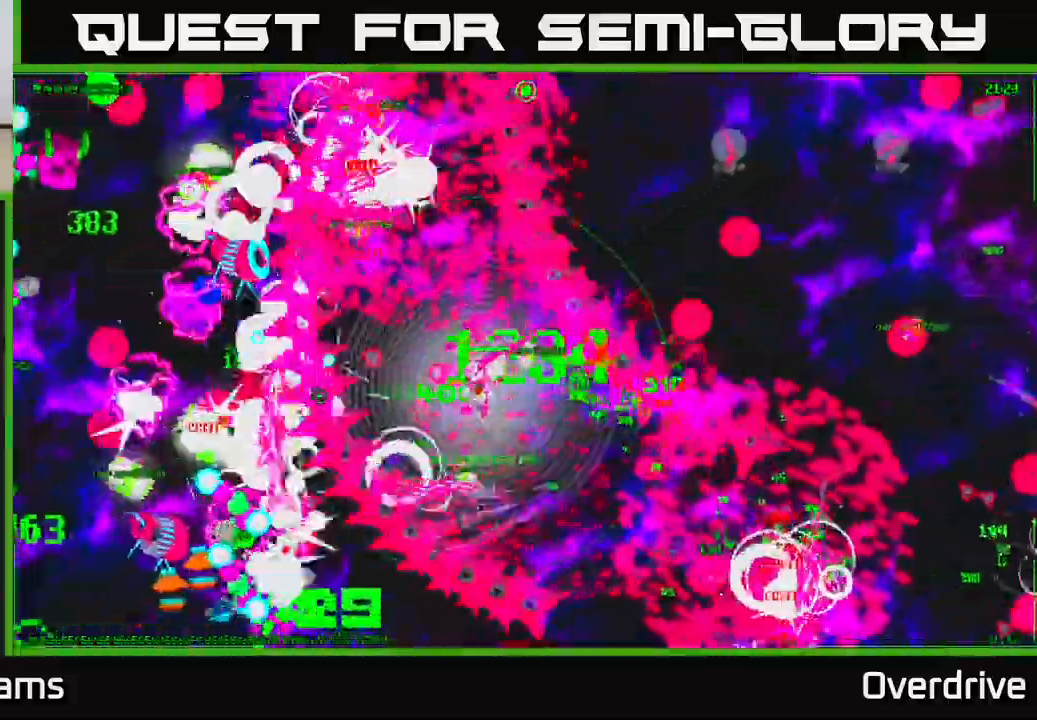
{"buttons": [], "left_stick": "down-left", "right_stick": "left", "events": []}
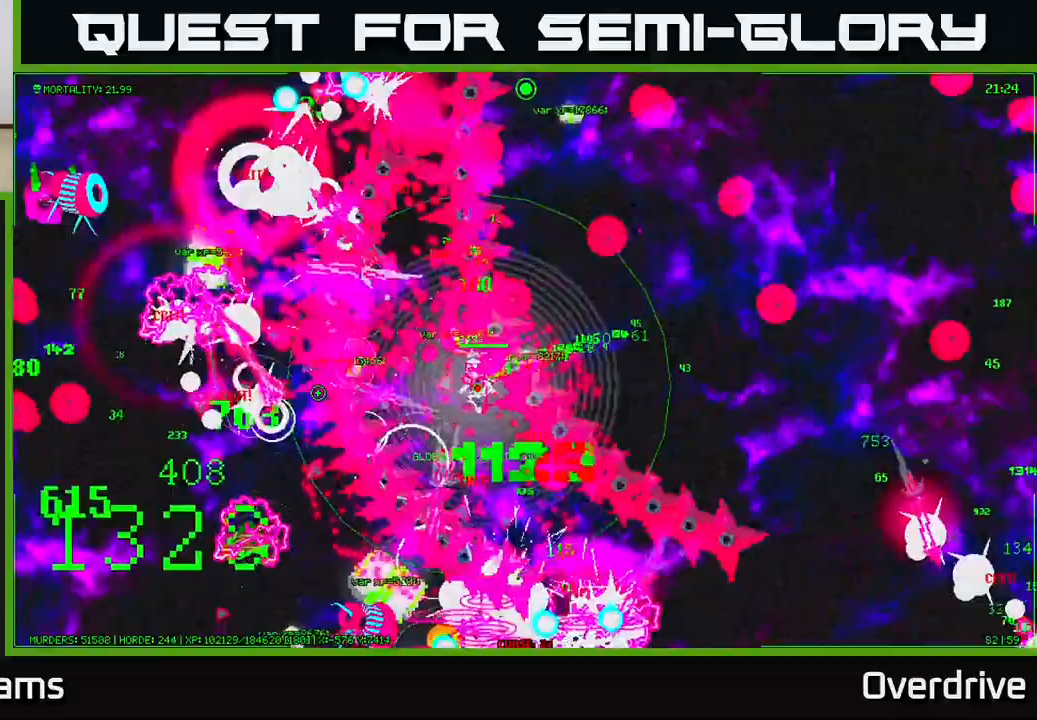
{"buttons": [], "left_stick": "down-left", "right_stick": "left", "events": []}
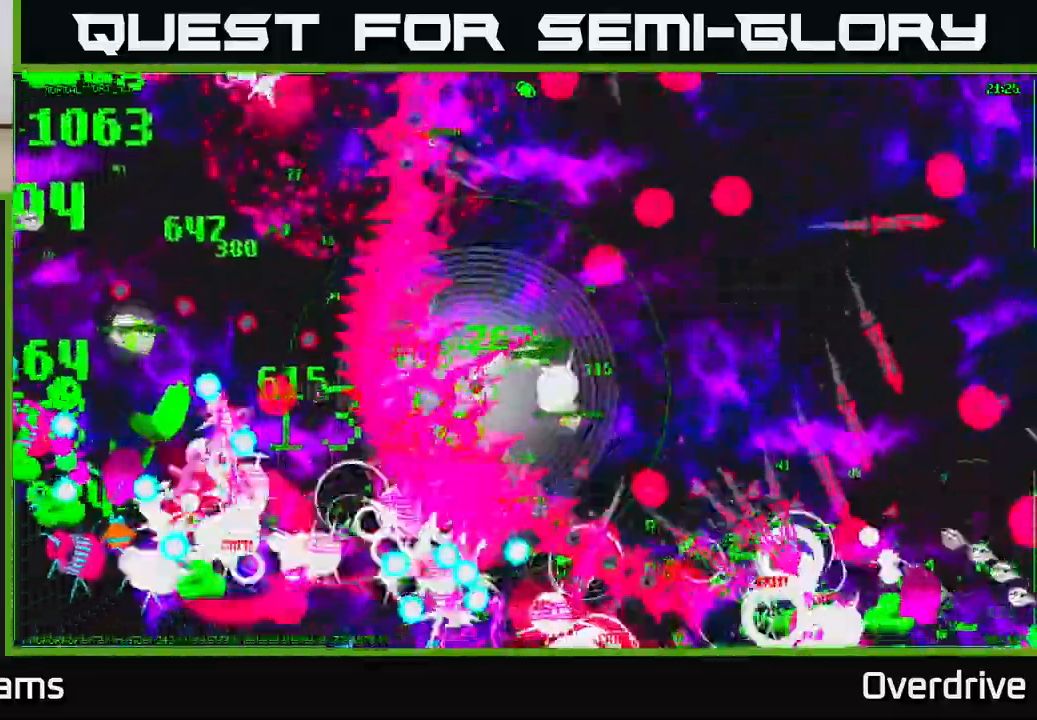
{"buttons": [], "left_stick": "left", "right_stick": "left", "events": [[267, "left_stick", "left"]]}
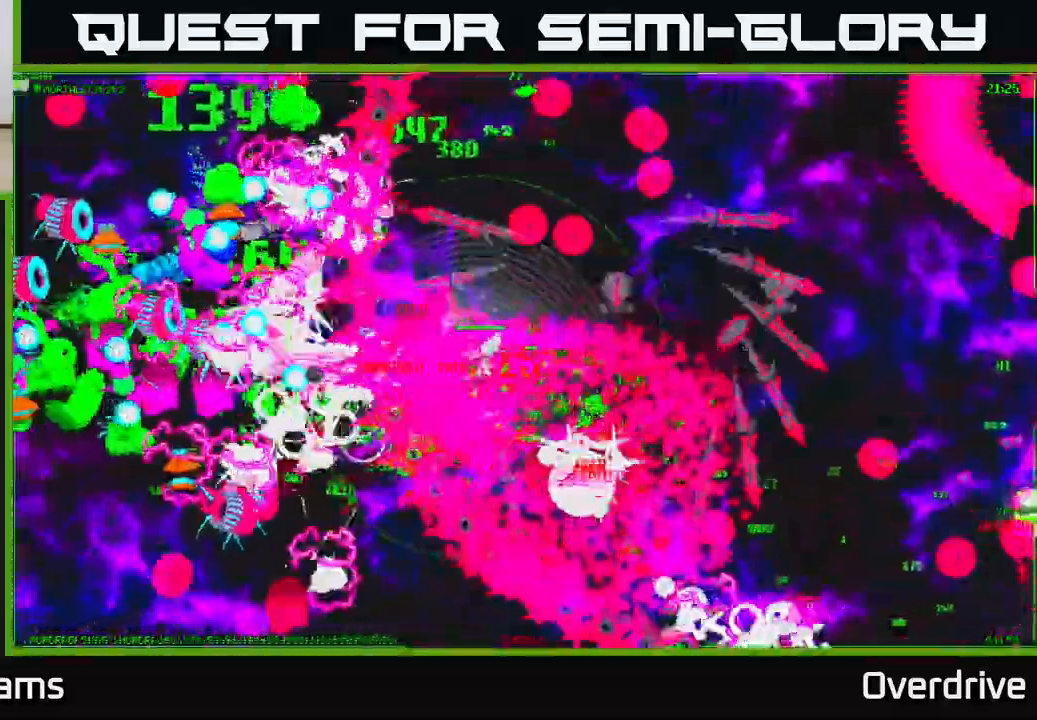
{"buttons": [], "left_stick": "left", "right_stick": "left", "events": []}
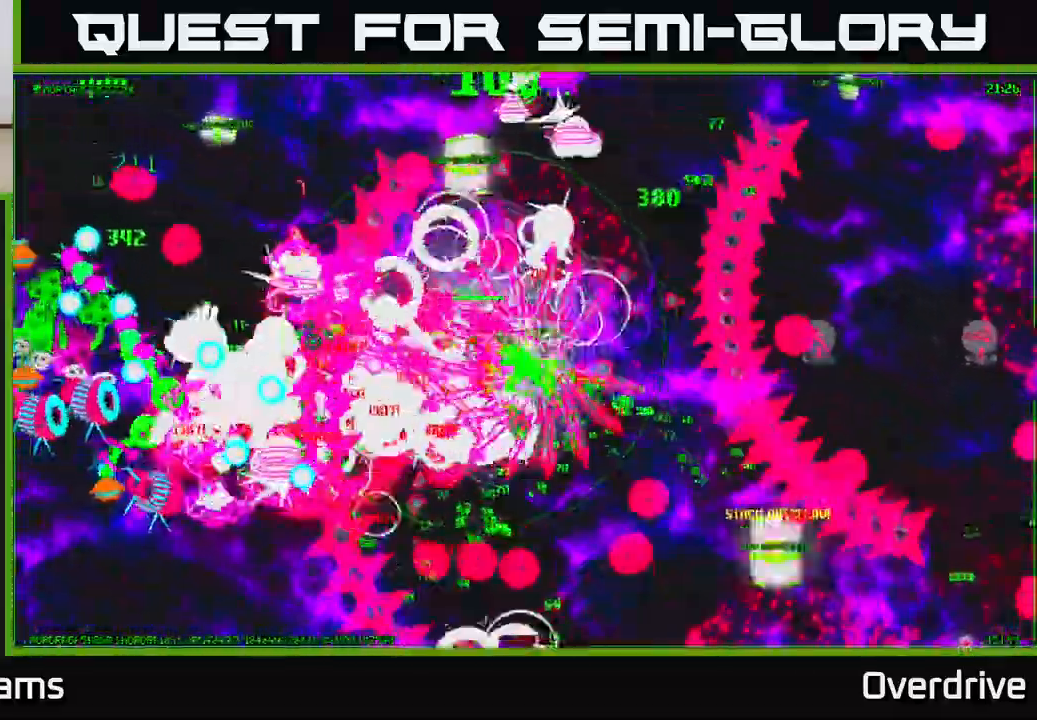
{"buttons": [], "left_stick": "up", "right_stick": "up-left", "events": [[67, "left_stick", "up-left"], [367, "left_stick", "up"], [417, "right_stick", "up-left"]]}